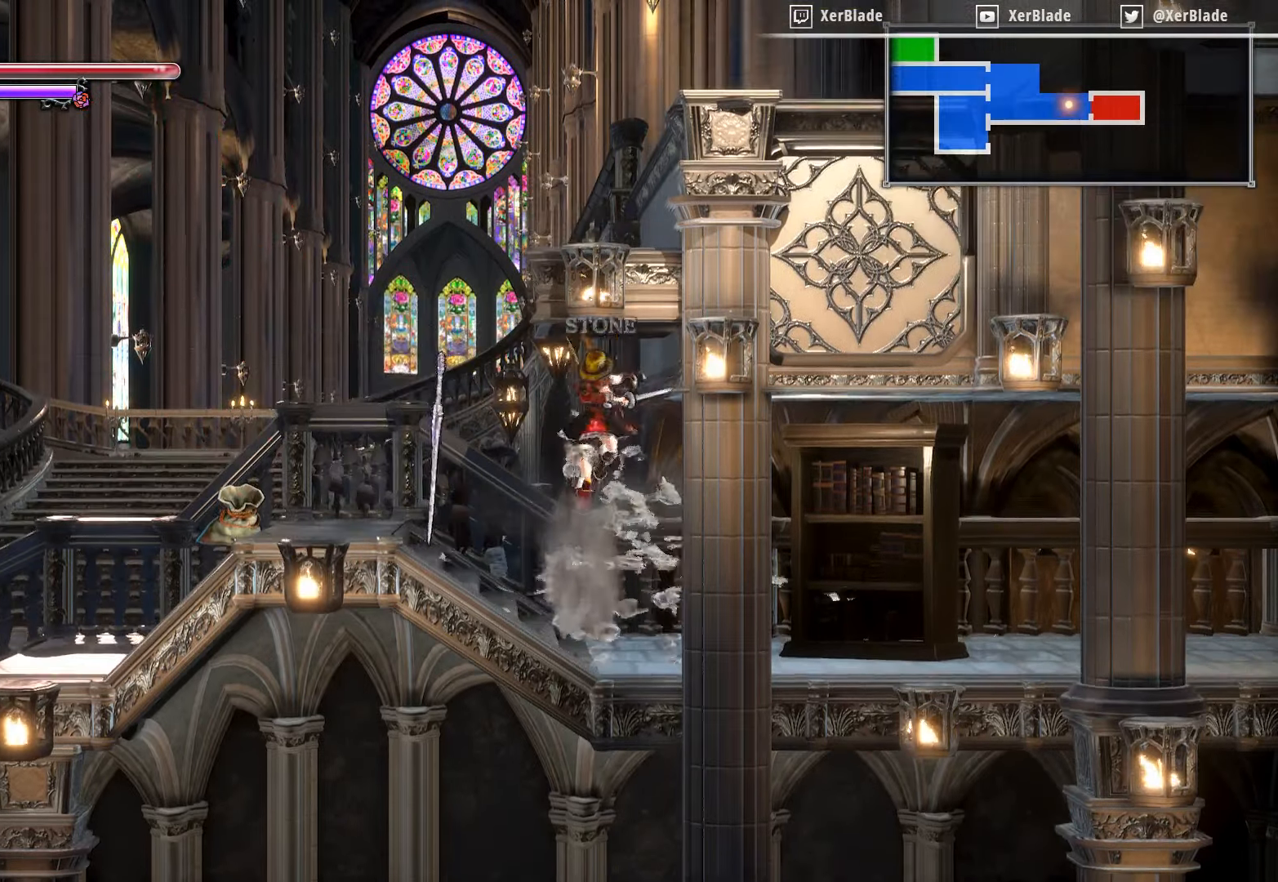
Gameplay with a controller (PlayStation layout); each line is a JSON object with the inputs held at the frame after it. "events" lists button and stick changes between this image and that frame as [ms after this image, input, new state], when the widget could be followed in between. Not read: left_stick.
{"buttons": ["DPAD_LEFT"], "right_stick": "center", "events": [[67, "DPAD_RIGHT", "up"], [217, "DPAD_LEFT", "down"]]}
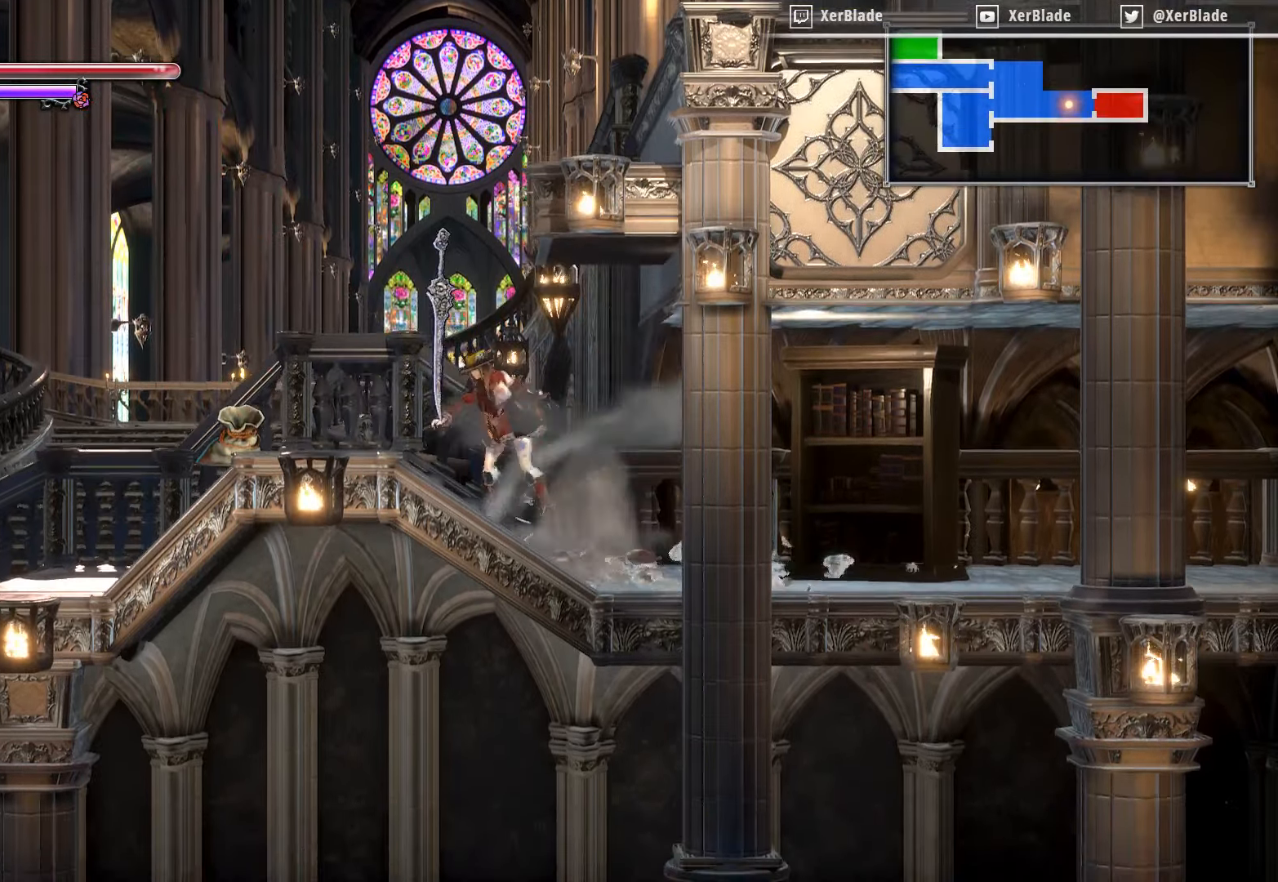
{"buttons": ["DPAD_LEFT"], "right_stick": "center", "events": []}
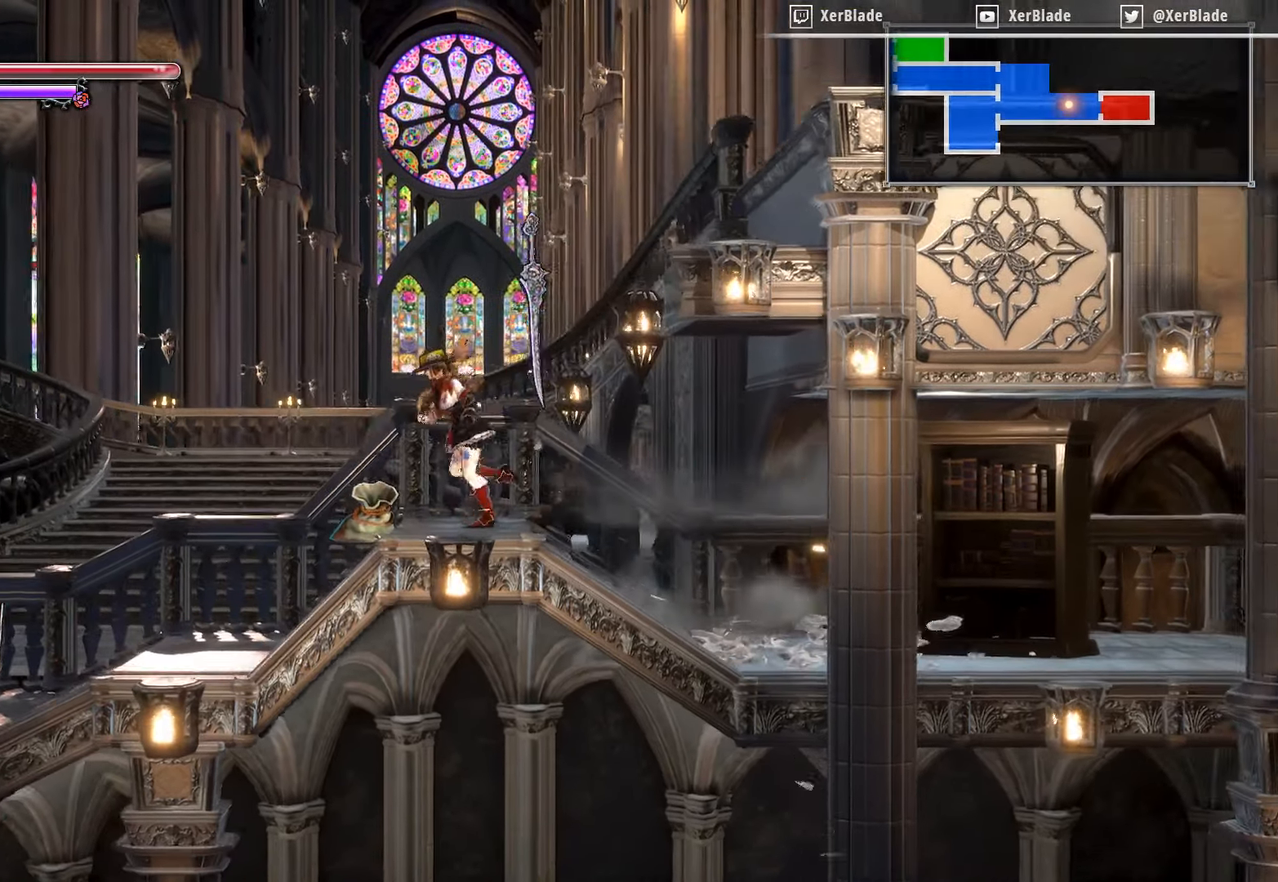
{"buttons": ["DPAD_LEFT"], "right_stick": "center", "events": [[50, "DPAD_LEFT", "up"], [167, "DPAD_LEFT", "down"]]}
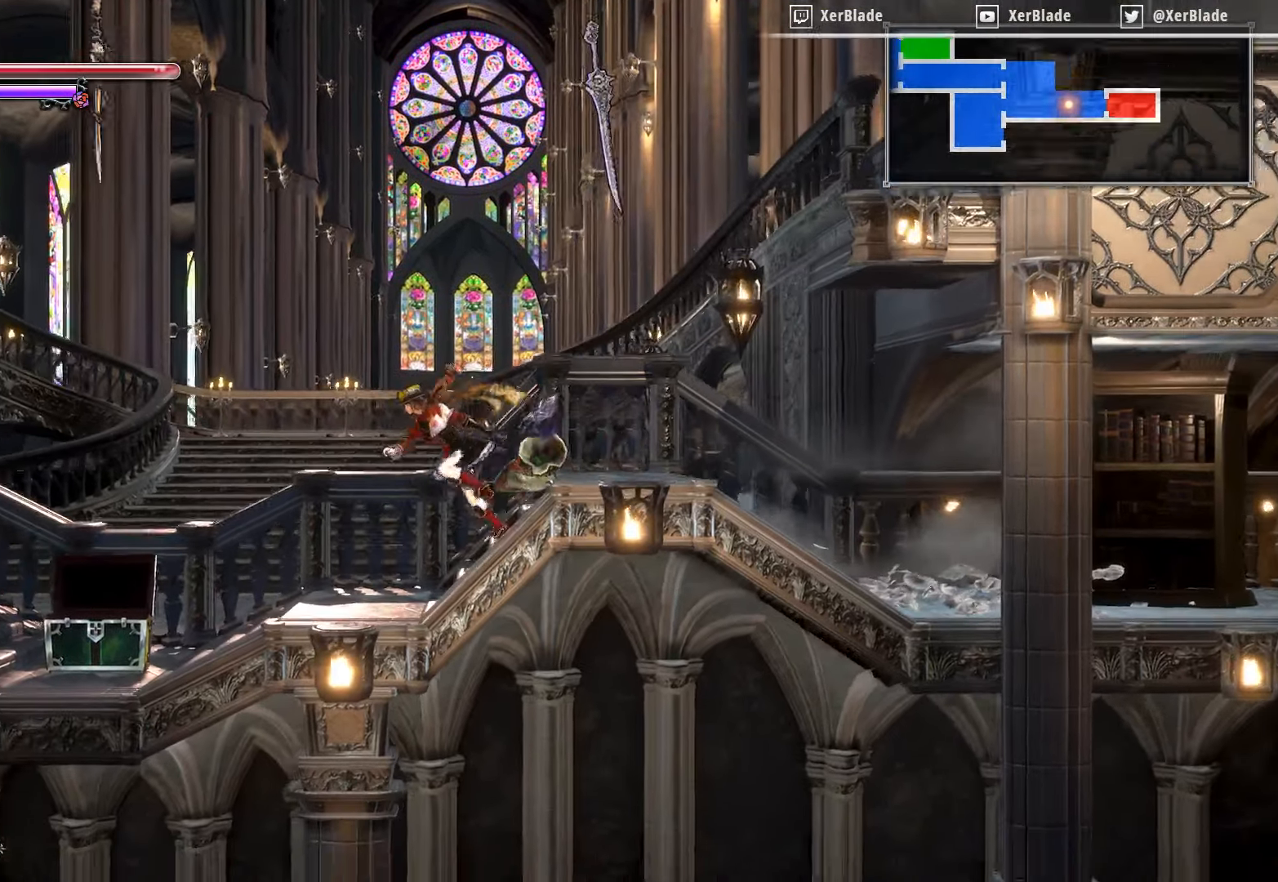
{"buttons": ["DPAD_LEFT"], "right_stick": "center", "events": [[17, "DPAD_LEFT", "up"], [283, "DPAD_LEFT", "down"]]}
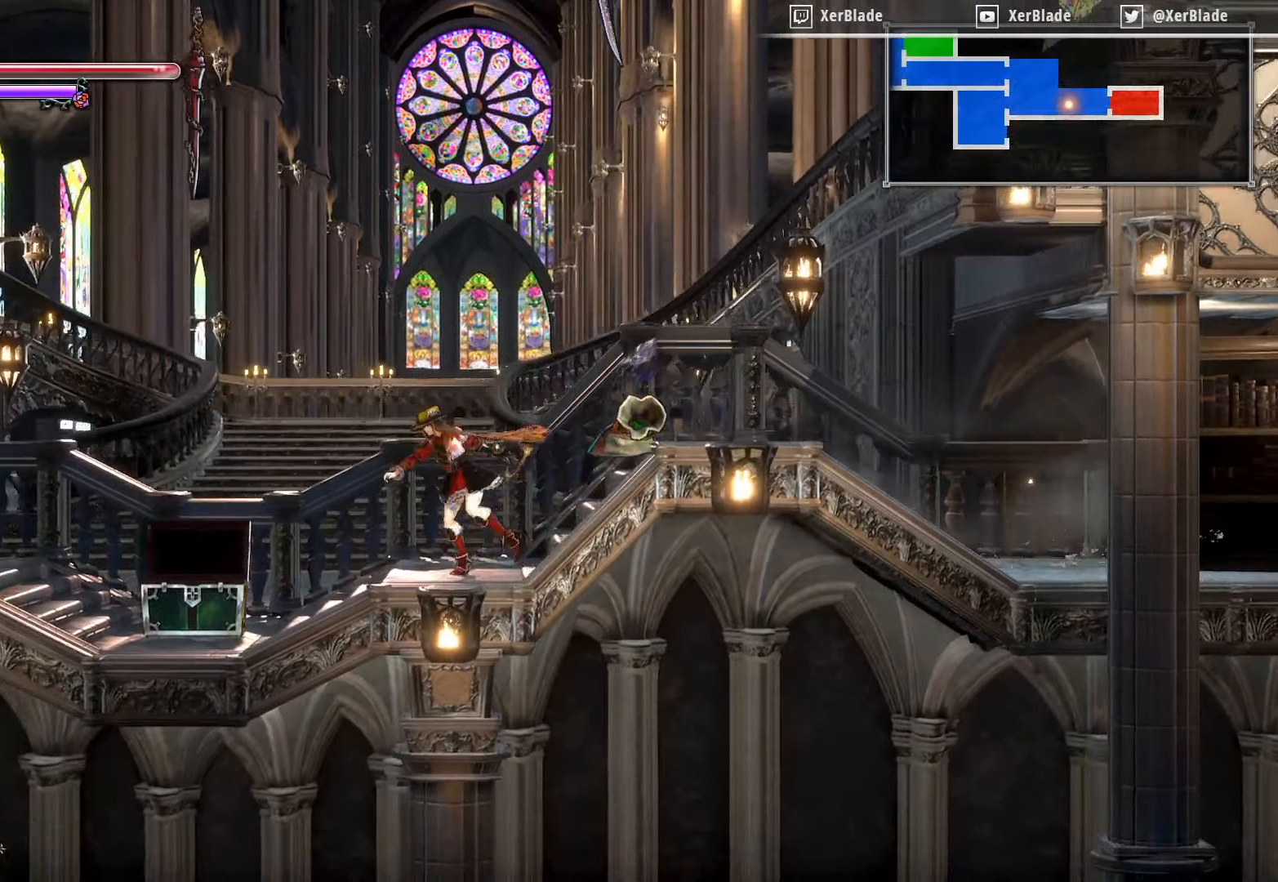
{"buttons": ["DPAD_LEFT"], "right_stick": "center", "events": []}
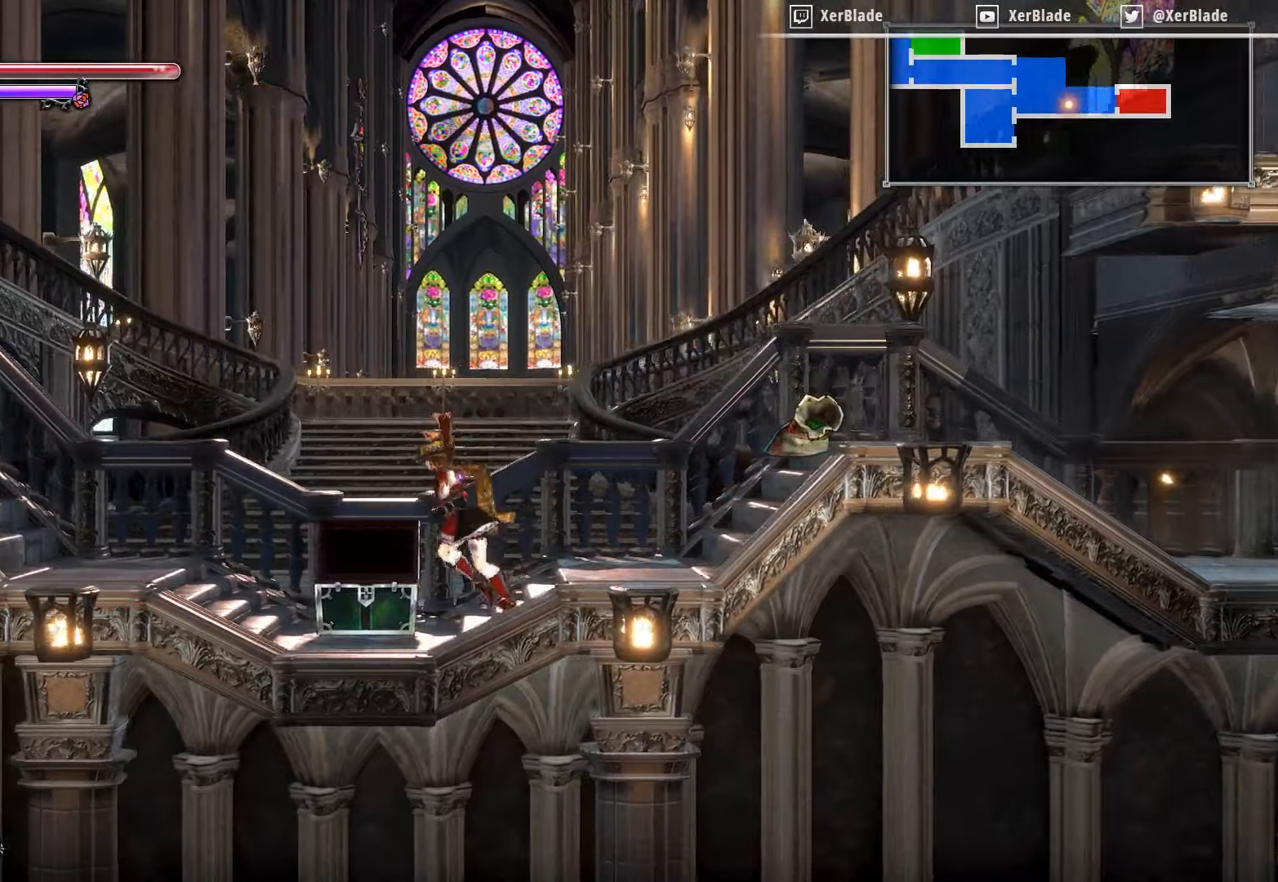
{"buttons": ["DPAD_LEFT"], "right_stick": "center", "events": []}
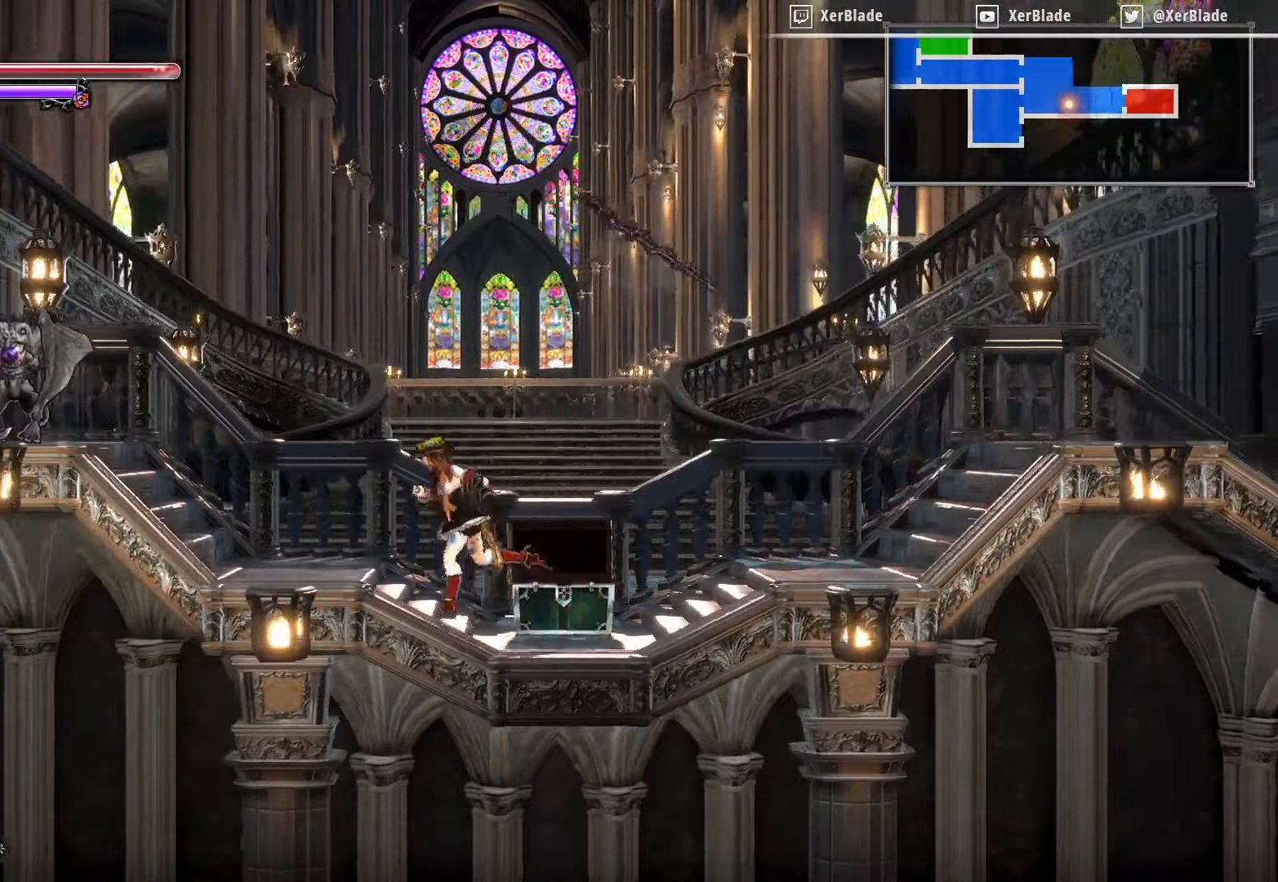
{"buttons": ["DPAD_LEFT"], "right_stick": "center", "events": []}
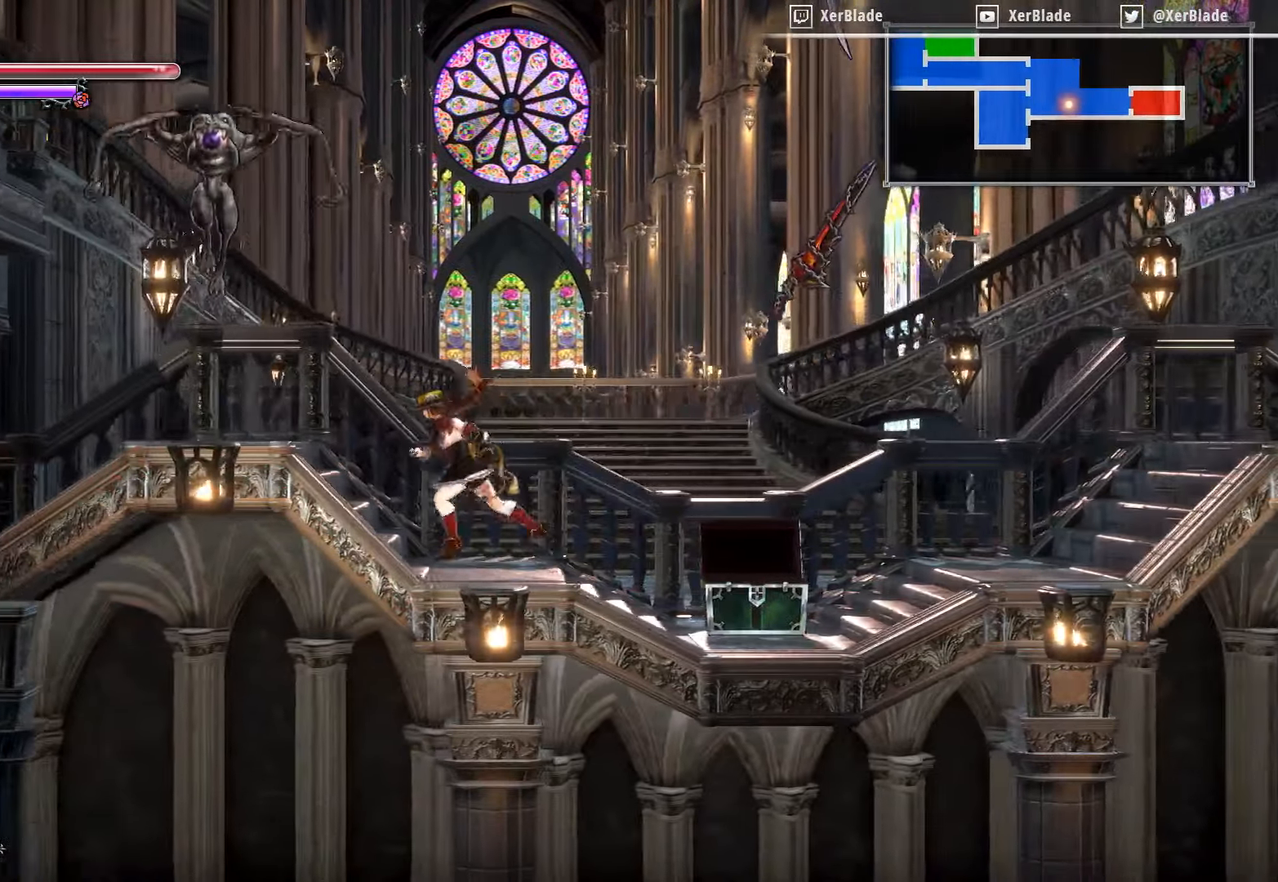
{"buttons": ["CROSS", "SQUARE"], "right_stick": "center", "events": [[67, "CROSS", "down"], [200, "SQUARE", "down"], [384, "DPAD_LEFT", "up"], [384, "SQUARE", "up"], [484, "SQUARE", "down"]]}
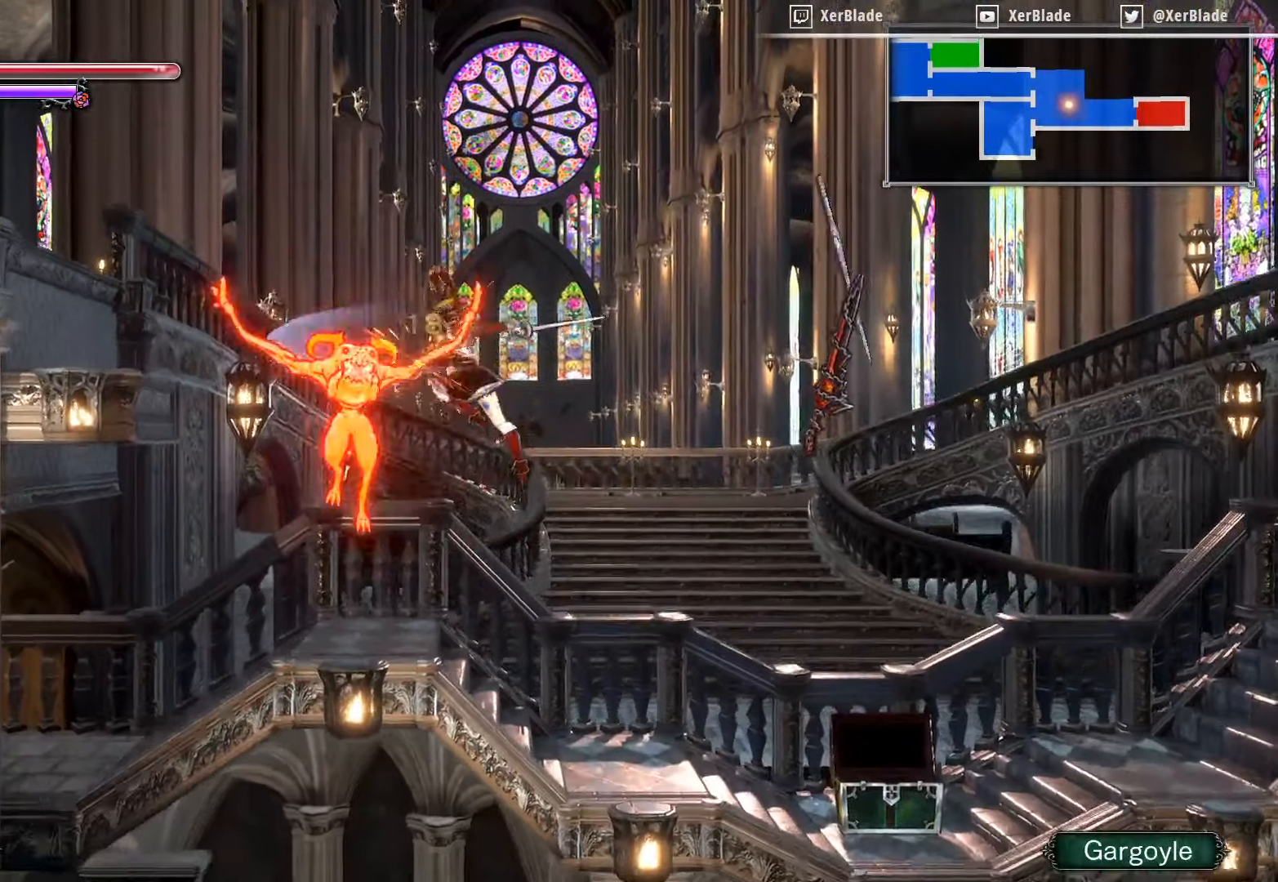
{"buttons": ["CROSS", "SQUARE"], "right_stick": "center", "events": [[117, "SQUARE", "up"], [217, "SQUARE", "down"], [334, "SQUARE", "up"], [467, "SQUARE", "down"]]}
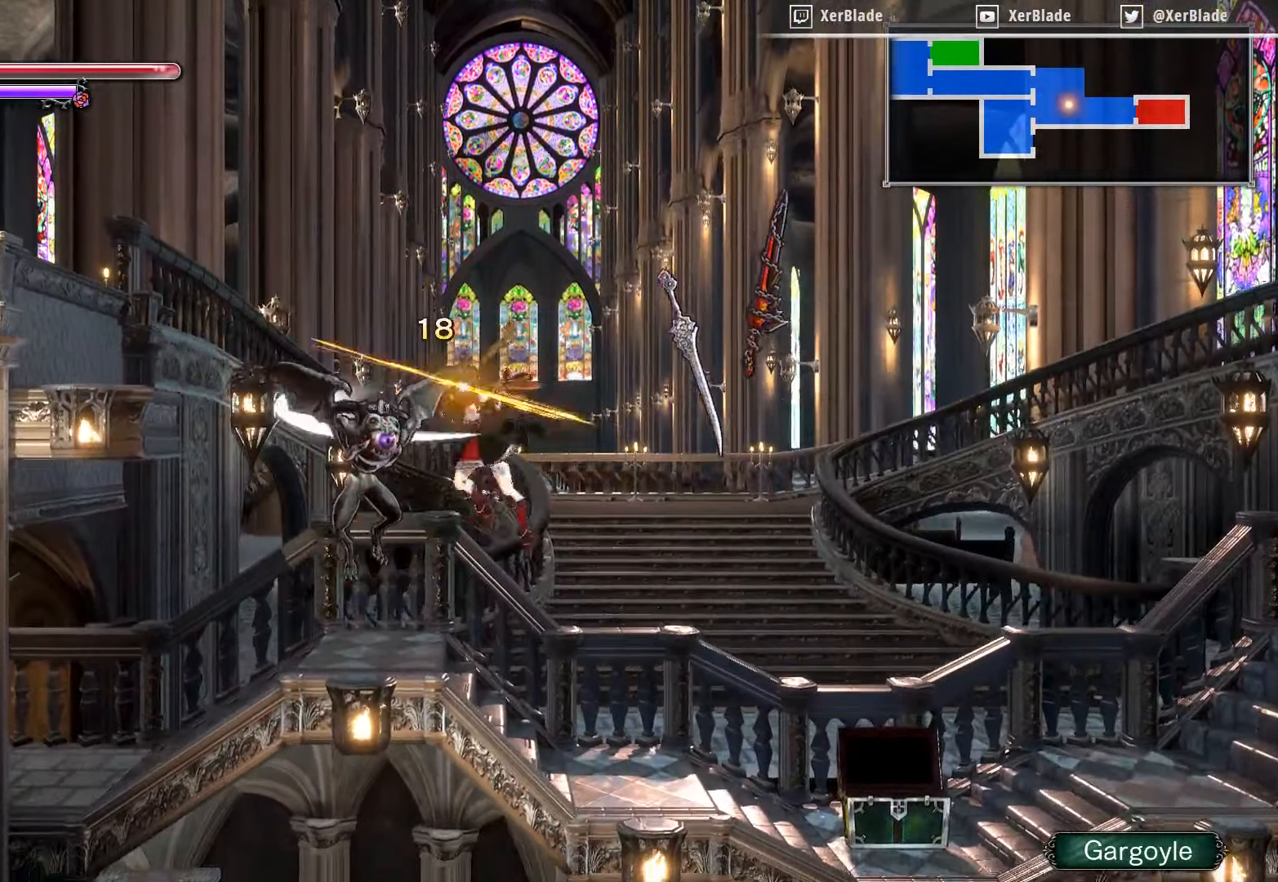
{"buttons": [], "right_stick": "center", "events": [[84, "SQUARE", "up"], [134, "SQUARE", "down"], [384, "SQUARE", "up"], [417, "CROSS", "up"]]}
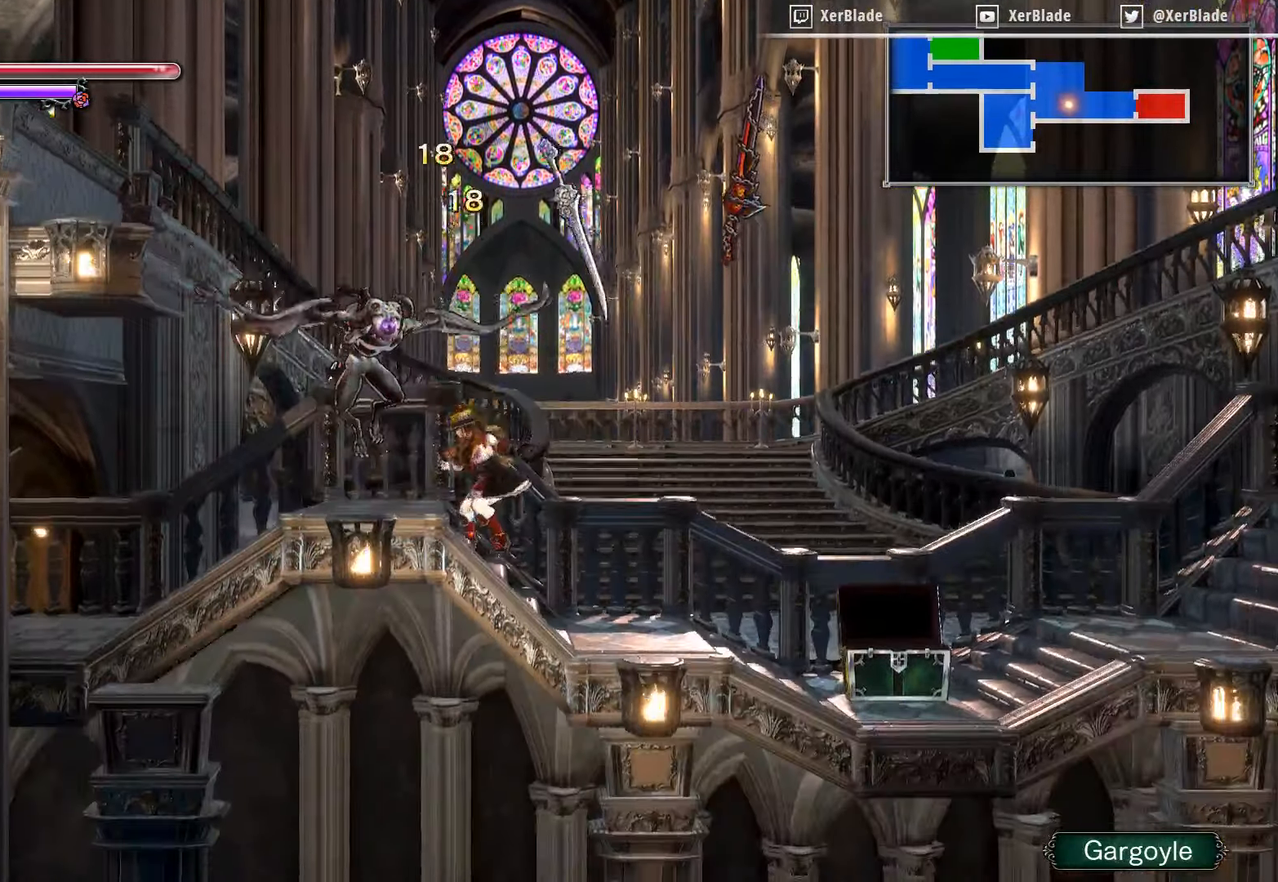
{"buttons": ["CROSS", "SQUARE"], "right_stick": "center", "events": [[117, "CROSS", "down"], [200, "SQUARE", "down"], [350, "SQUARE", "up"], [434, "SQUARE", "down"]]}
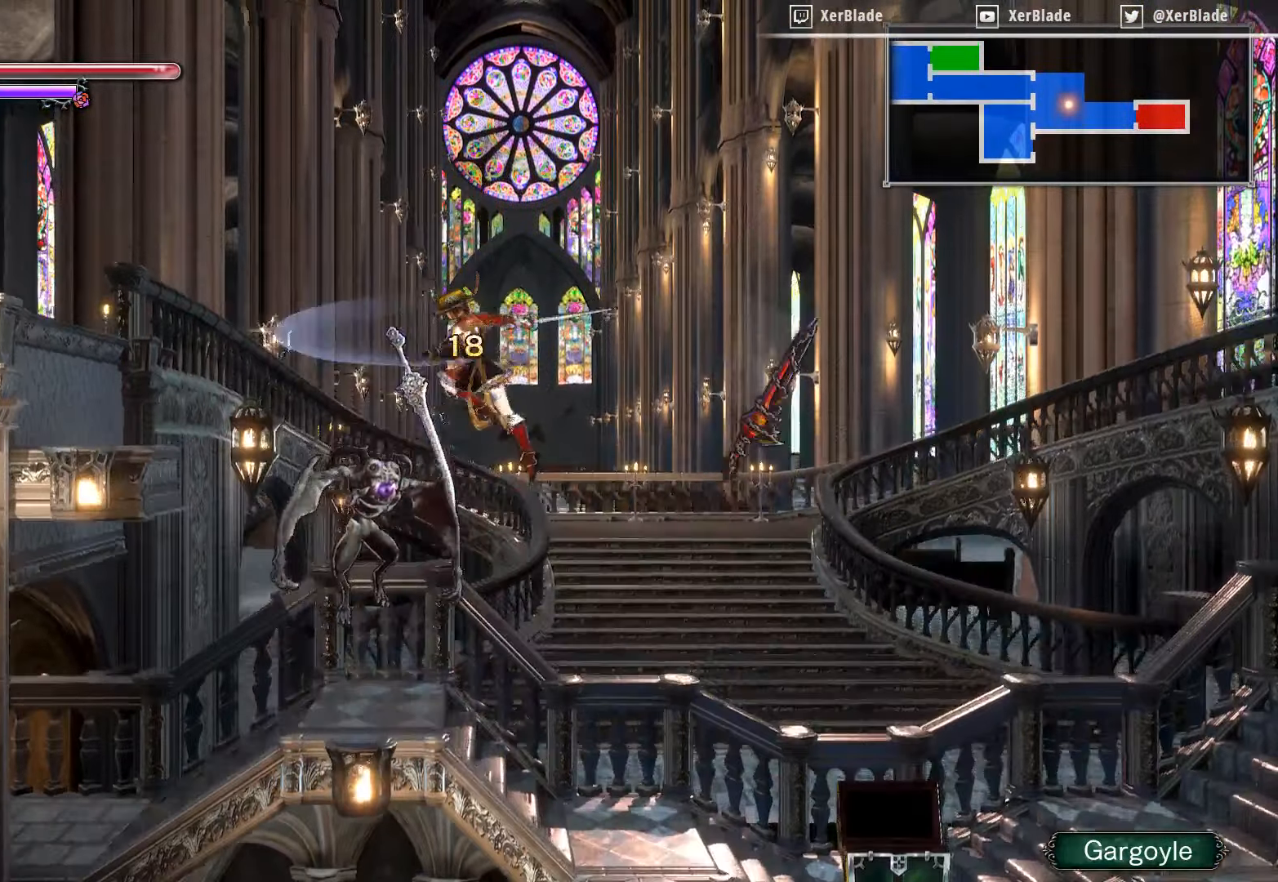
{"buttons": ["CROSS", "SQUARE"], "right_stick": "center", "events": [[117, "SQUARE", "up"], [217, "SQUARE", "down"], [334, "SQUARE", "up"], [500, "SQUARE", "down"]]}
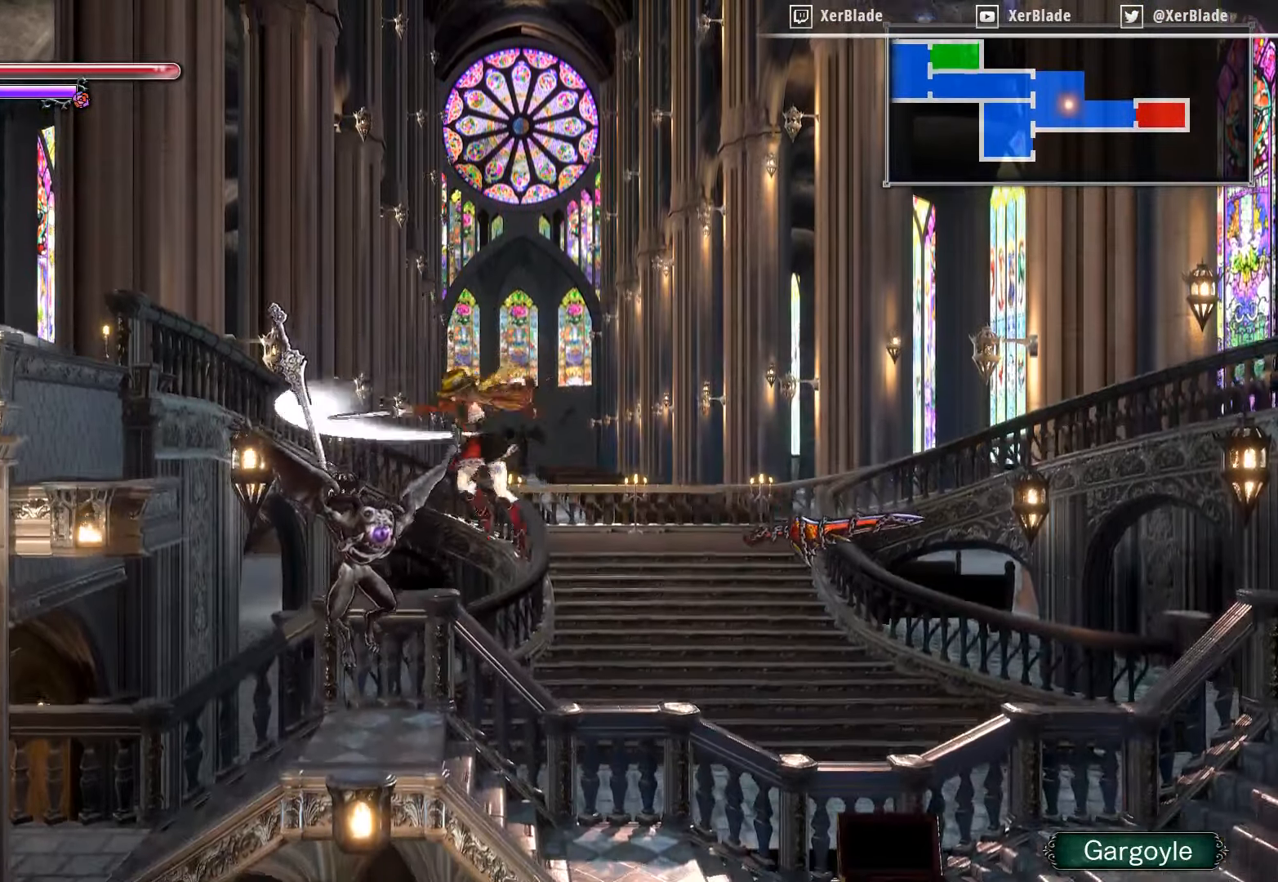
{"buttons": ["CROSS"], "right_stick": "center", "events": [[100, "SQUARE", "up"], [200, "SQUARE", "down"], [384, "SQUARE", "up"]]}
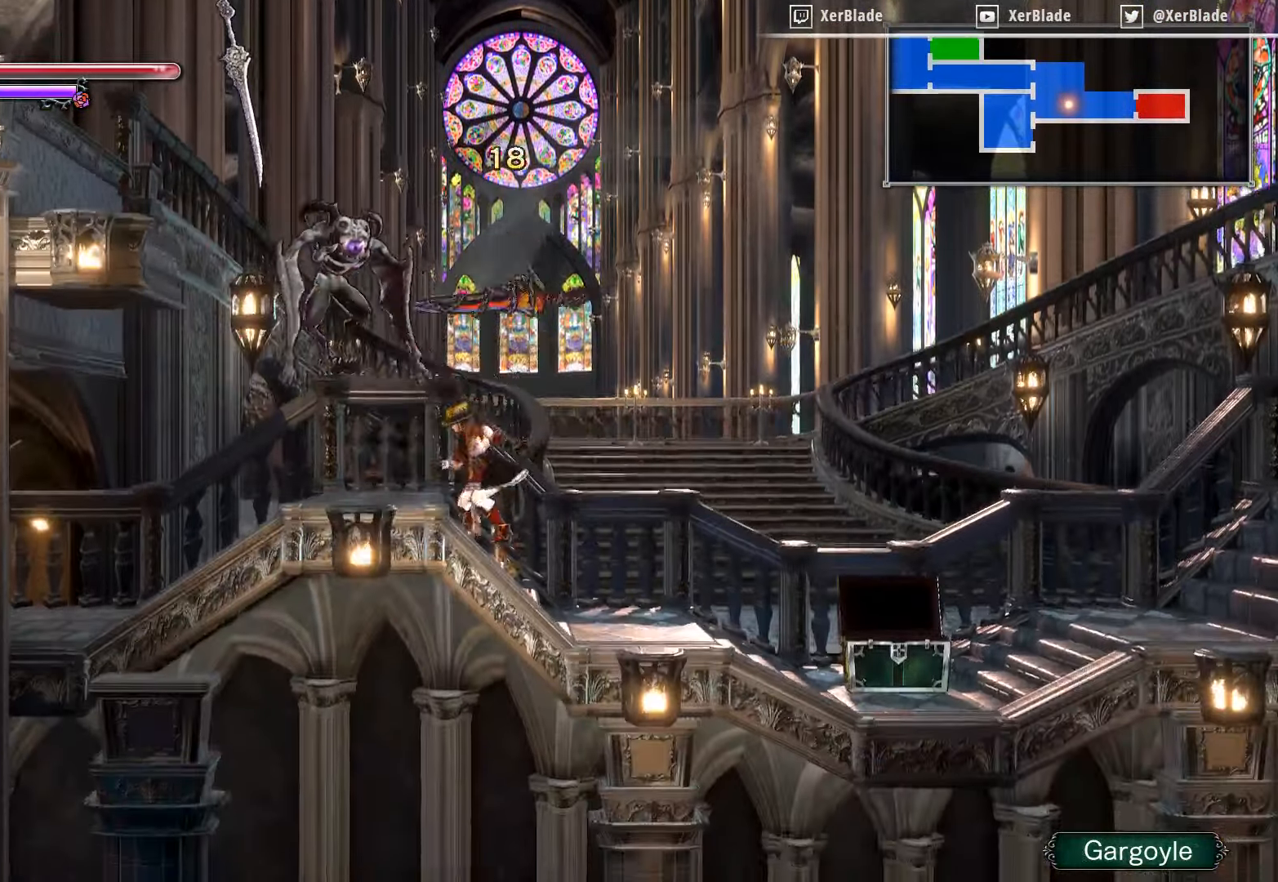
{"buttons": [], "right_stick": "center", "events": [[200, "CROSS", "up"]]}
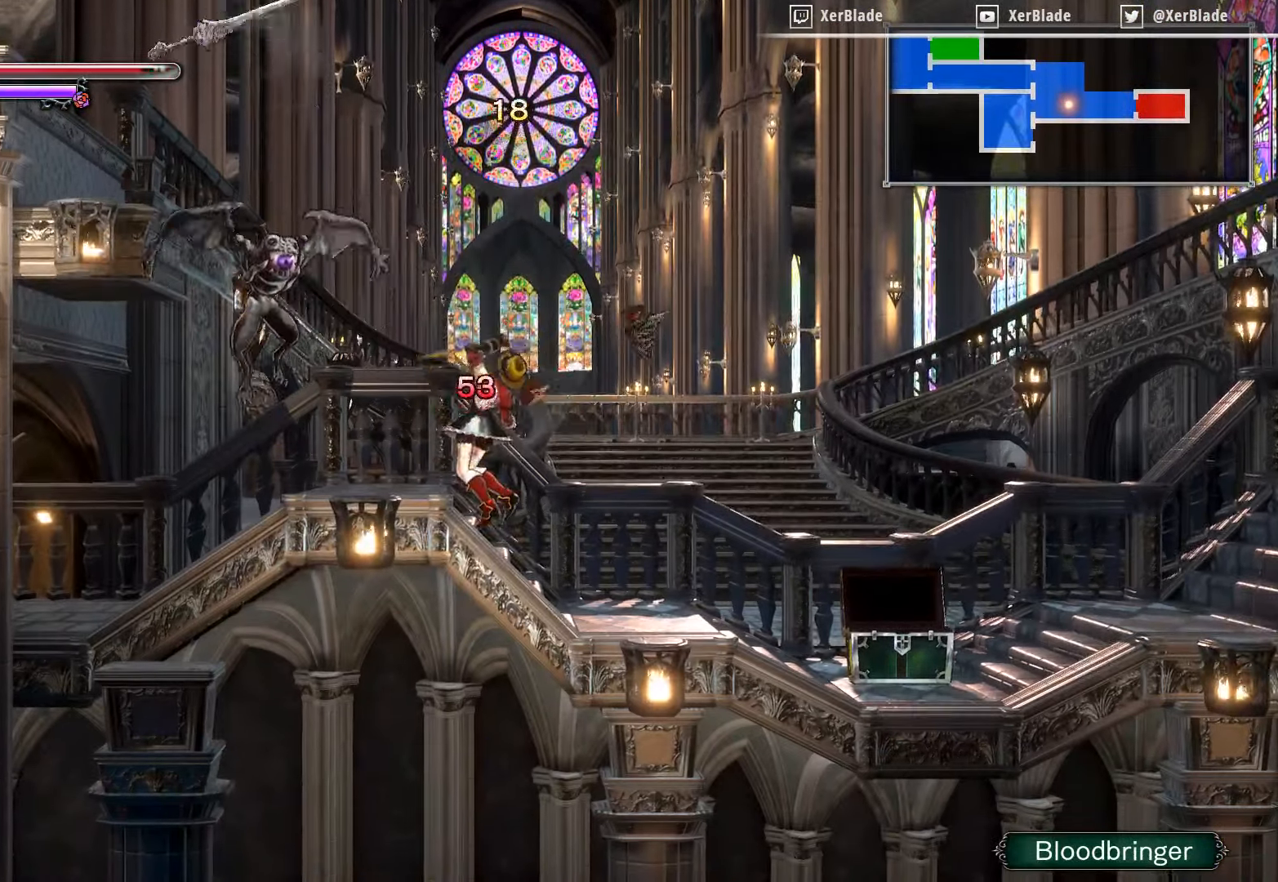
{"buttons": ["CROSS", "DPAD_RIGHT"], "right_stick": "center", "events": [[184, "DPAD_RIGHT", "down"], [400, "CROSS", "down"]]}
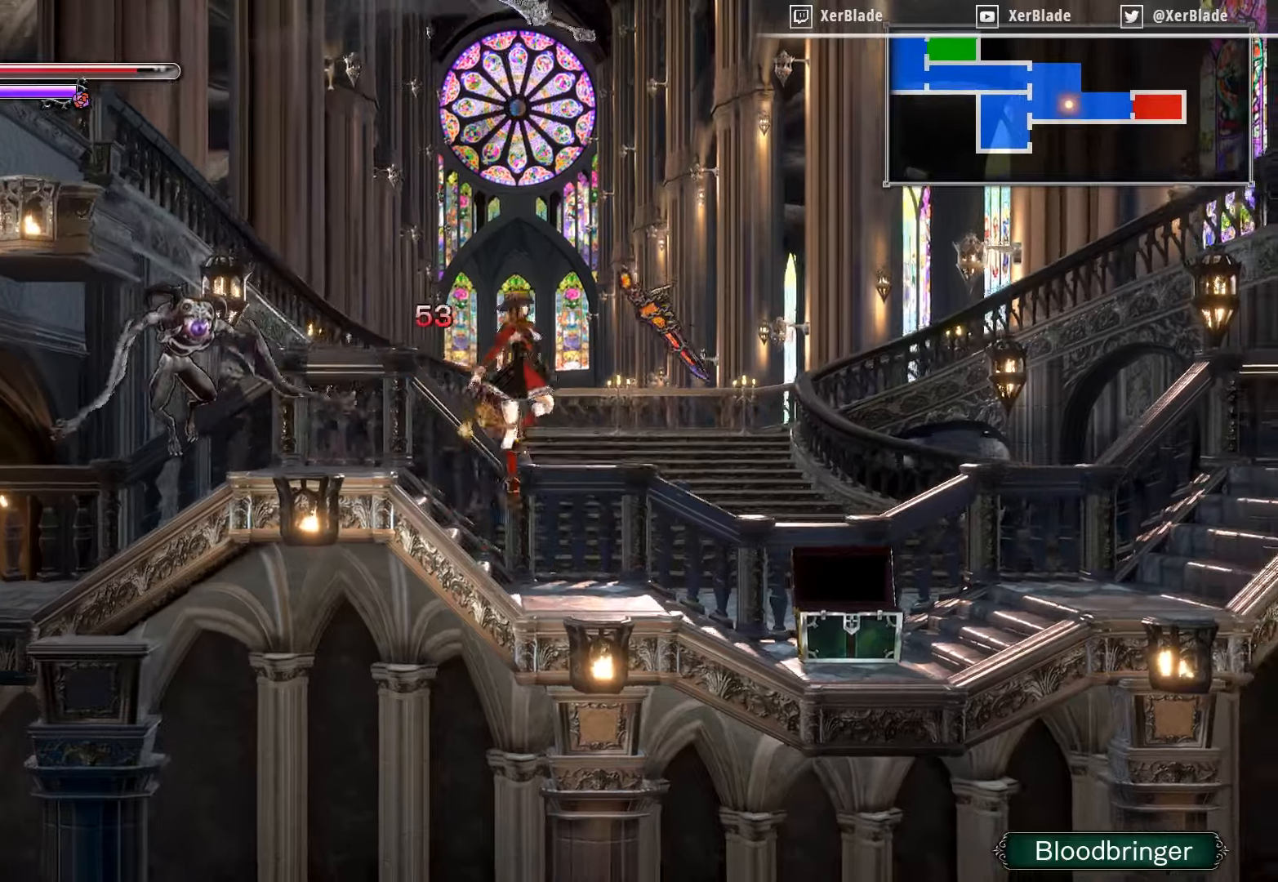
{"buttons": ["CROSS", "SQUARE", "DPAD_RIGHT"], "right_stick": "center", "events": [[316, "SQUARE", "down"]]}
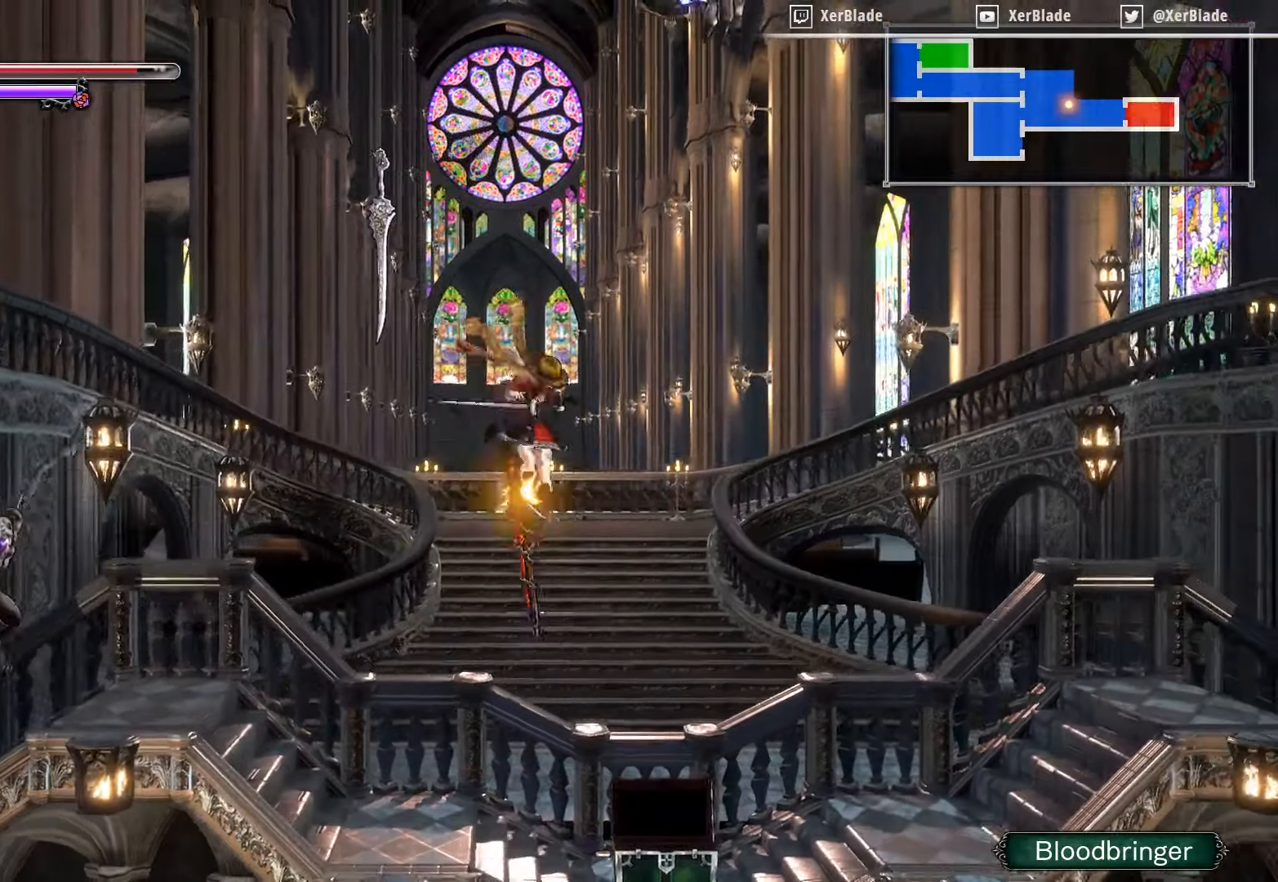
{"buttons": ["DPAD_RIGHT"], "right_stick": "center", "events": [[183, "SQUARE", "up"], [300, "CROSS", "up"]]}
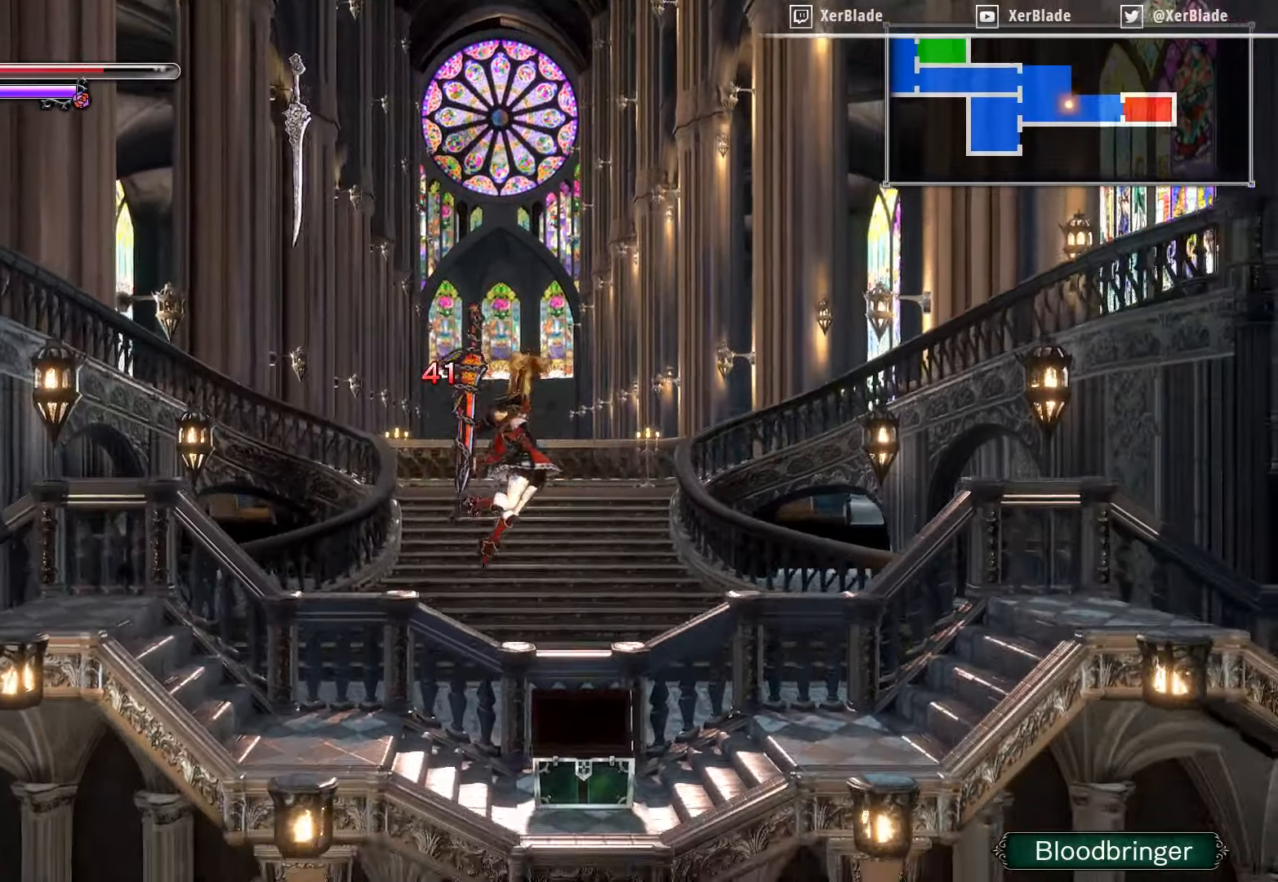
{"buttons": ["CROSS"], "right_stick": "center", "events": [[450, "CROSS", "down"], [500, "DPAD_RIGHT", "up"]]}
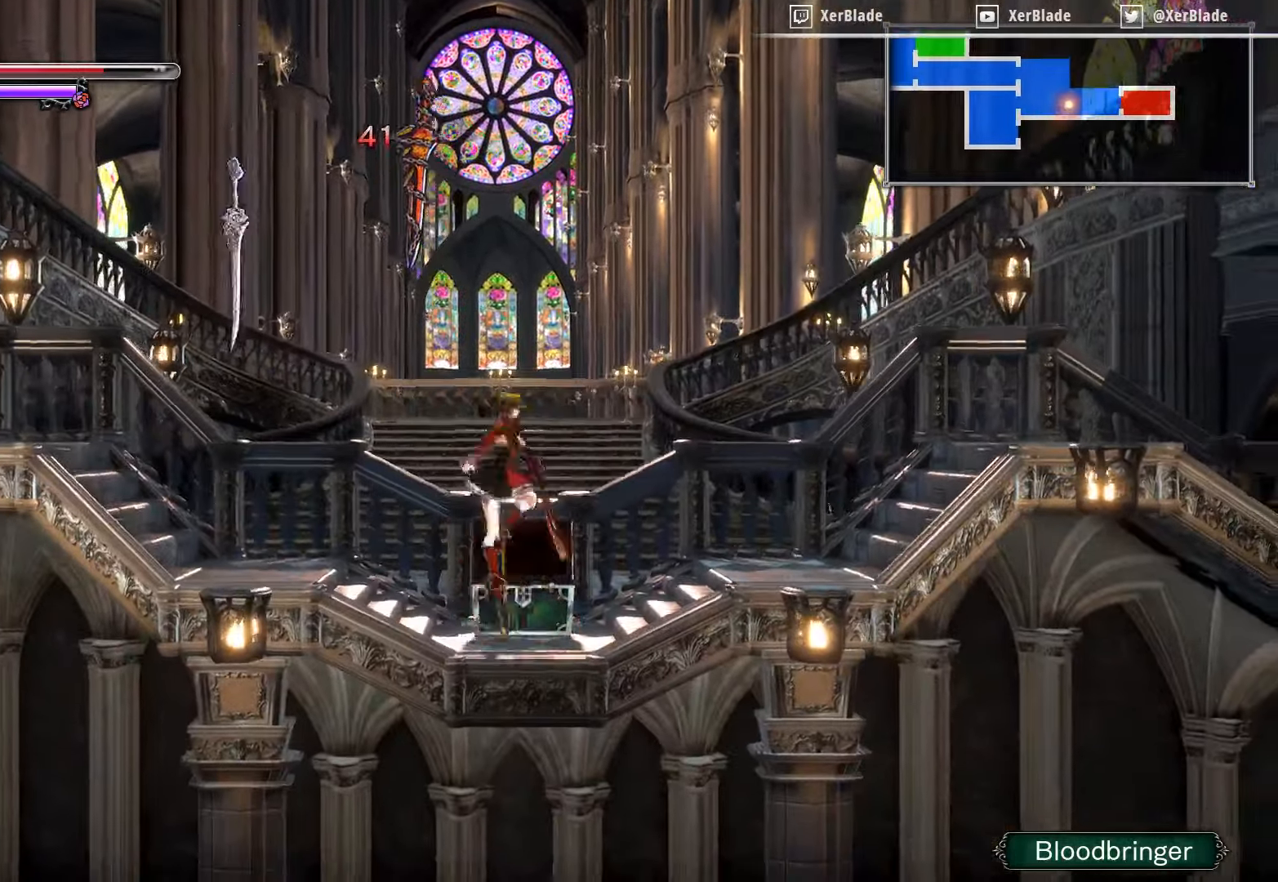
{"buttons": ["CROSS"], "right_stick": "center", "events": [[133, "DPAD_LEFT", "down"], [283, "DPAD_LEFT", "up"], [283, "SQUARE", "down"], [416, "SQUARE", "up"]]}
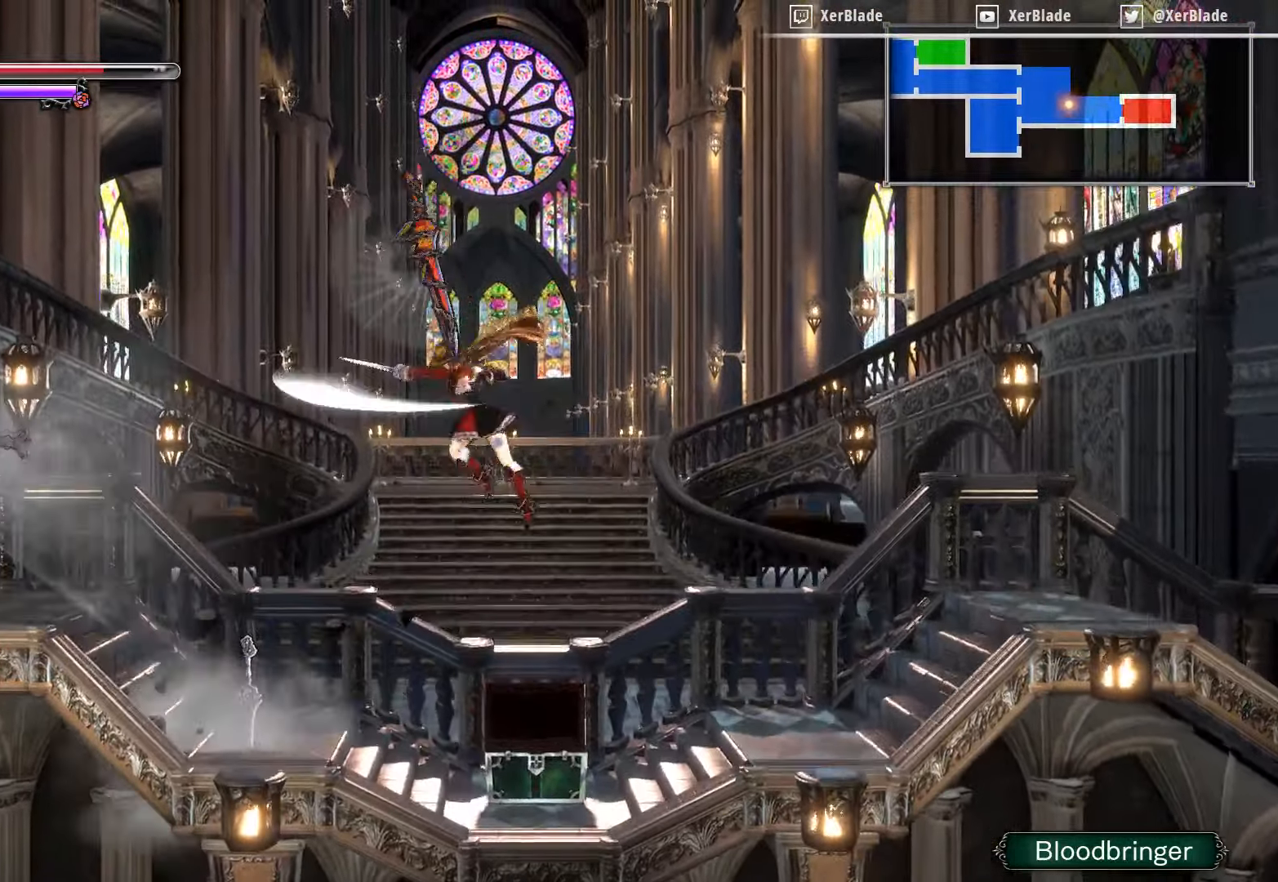
{"buttons": ["CROSS"], "right_stick": "center", "events": [[33, "SQUARE", "down"], [250, "SQUARE", "up"], [283, "SQUARE", "down"], [433, "SQUARE", "up"]]}
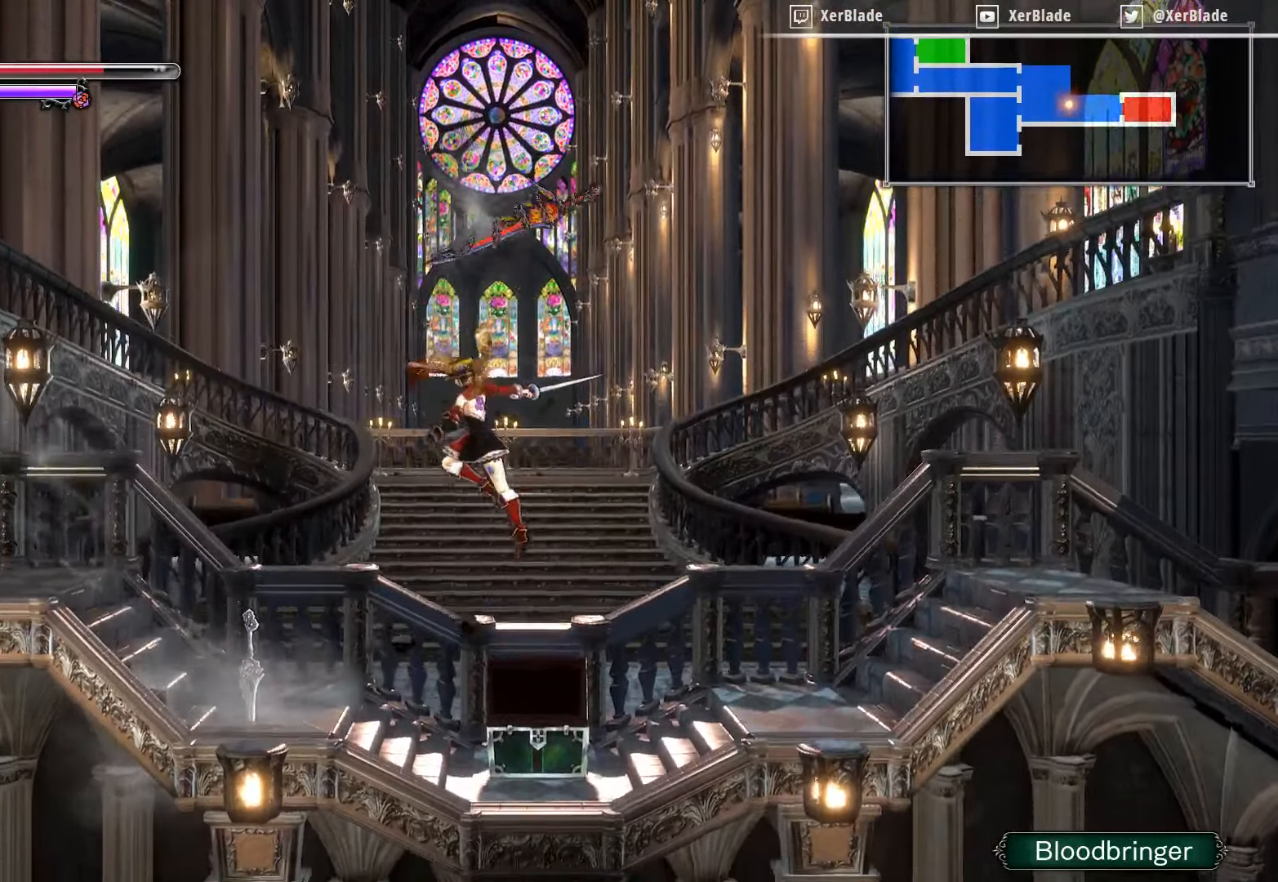
{"buttons": ["DPAD_RIGHT"], "right_stick": "center", "events": [[116, "CROSS", "up"], [250, "DPAD_RIGHT", "down"]]}
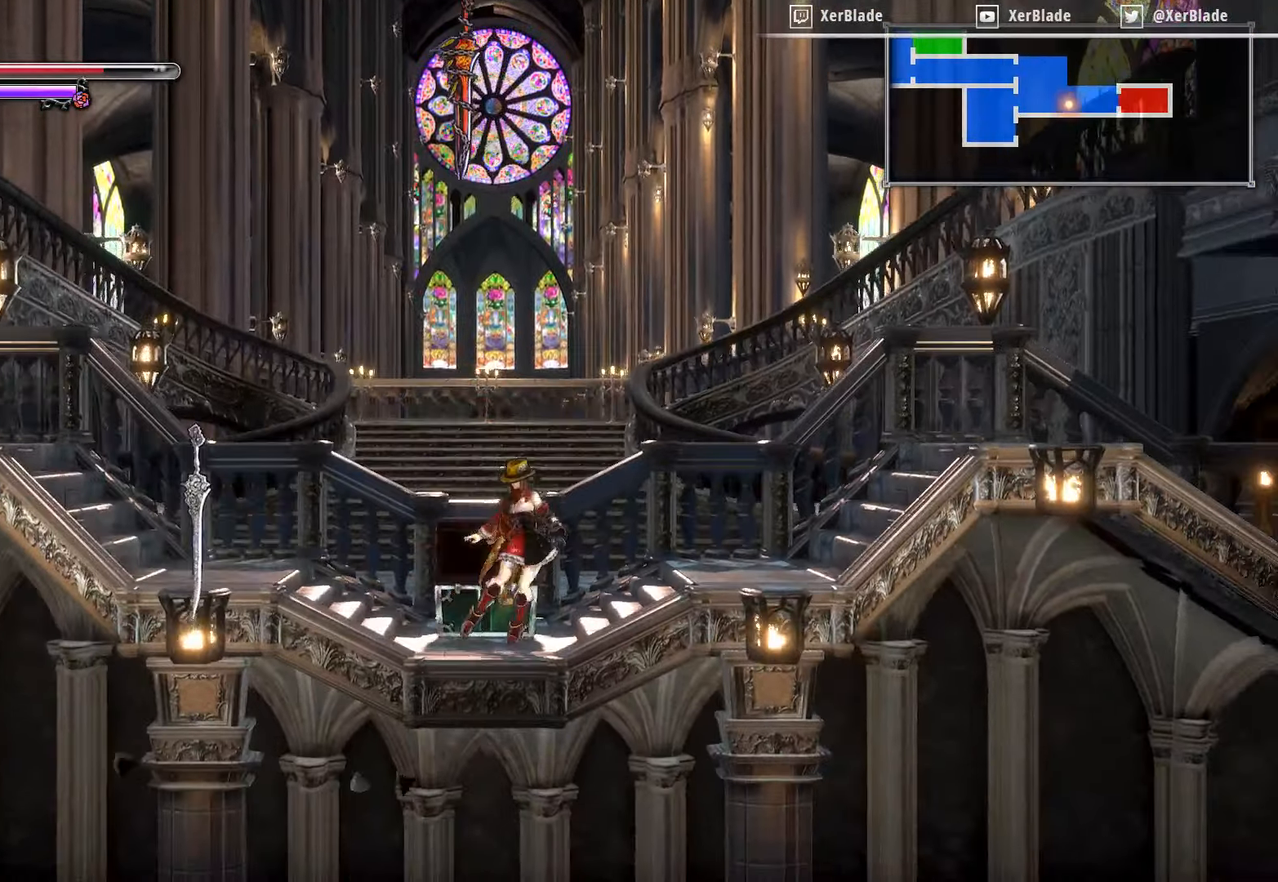
{"buttons": ["DPAD_RIGHT"], "right_stick": "center", "events": []}
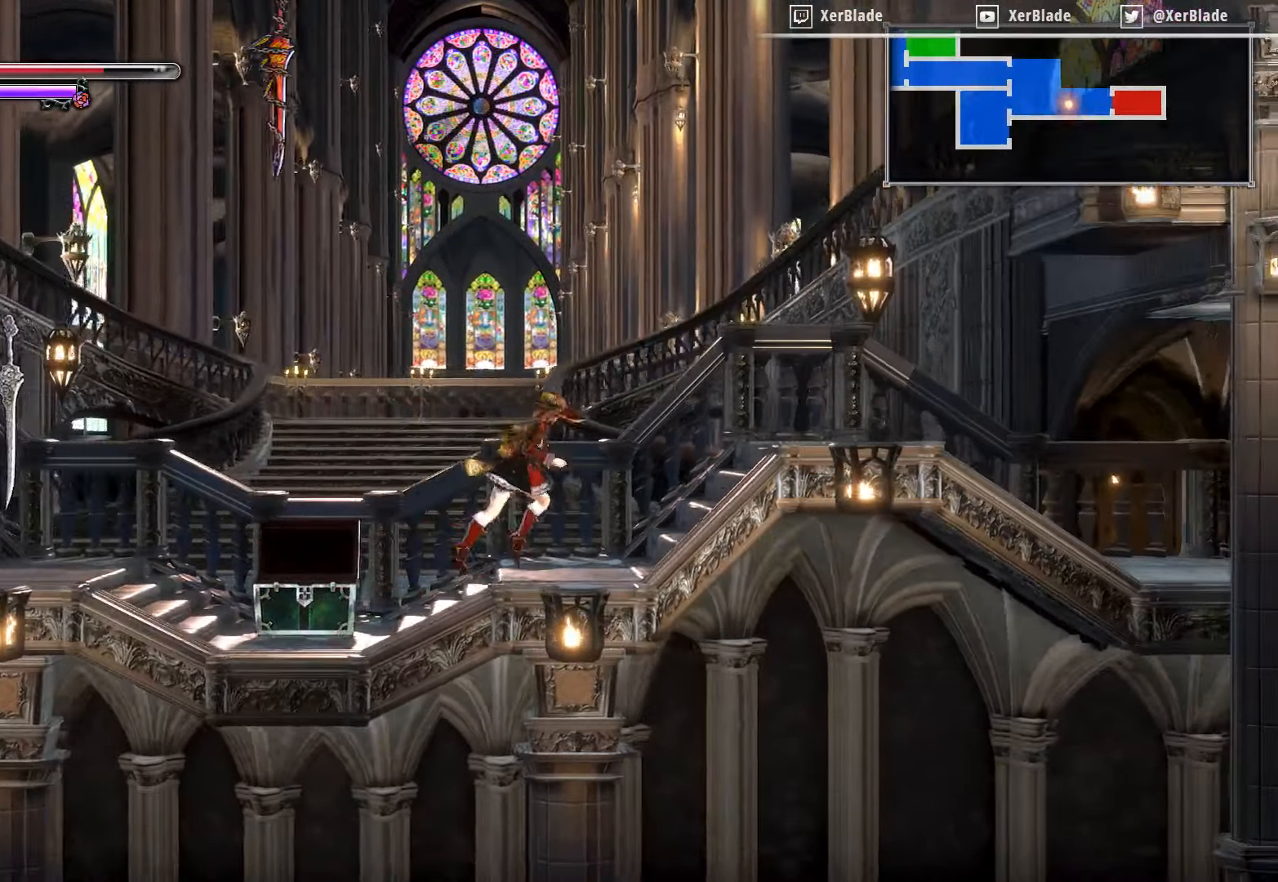
{"buttons": ["CROSS", "DPAD_LEFT"], "right_stick": "center", "events": [[216, "CROSS", "down"], [216, "DPAD_LEFT", "down"], [216, "DPAD_RIGHT", "up"]]}
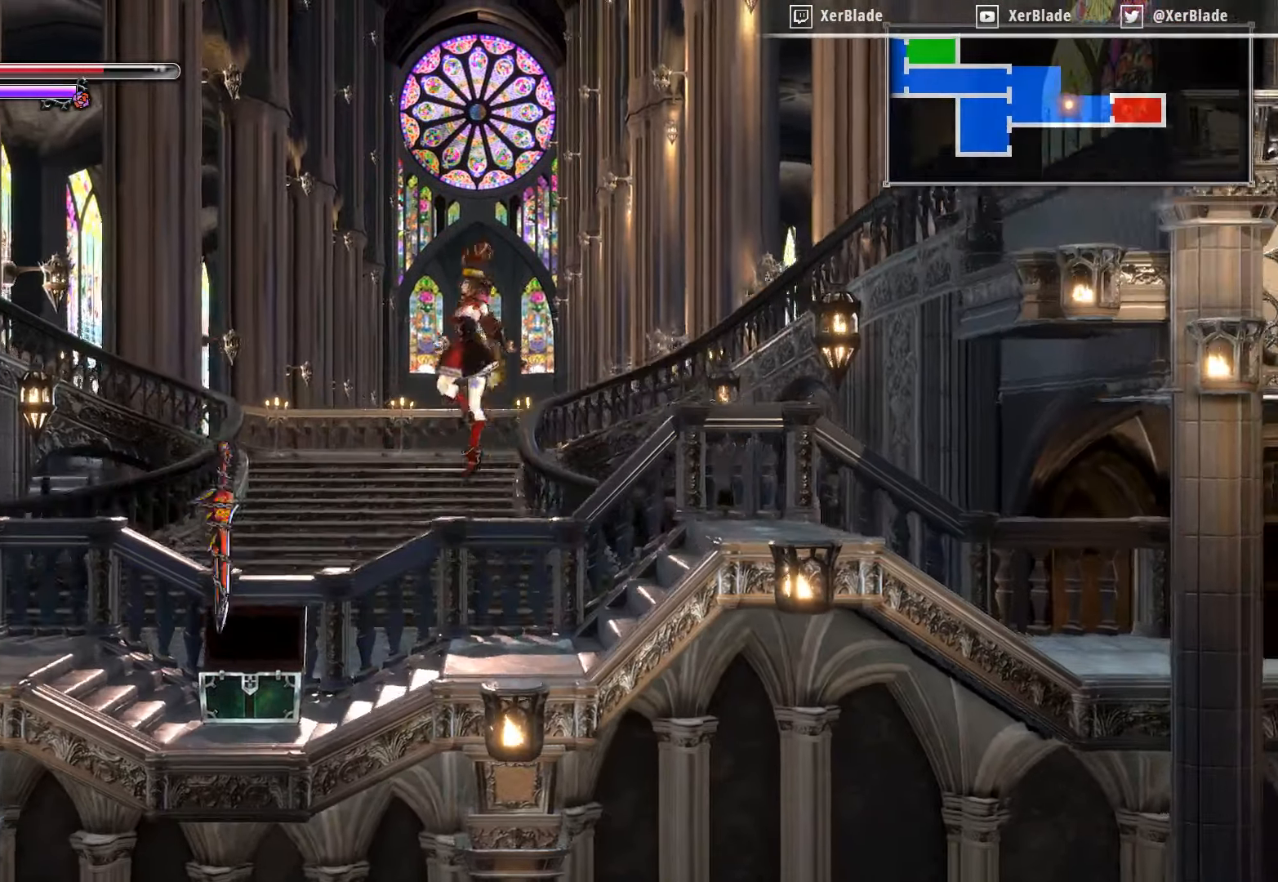
{"buttons": [], "right_stick": "center", "events": [[33, "SQUARE", "down"], [133, "SQUARE", "up"], [183, "DPAD_LEFT", "up"], [200, "CROSS", "up"]]}
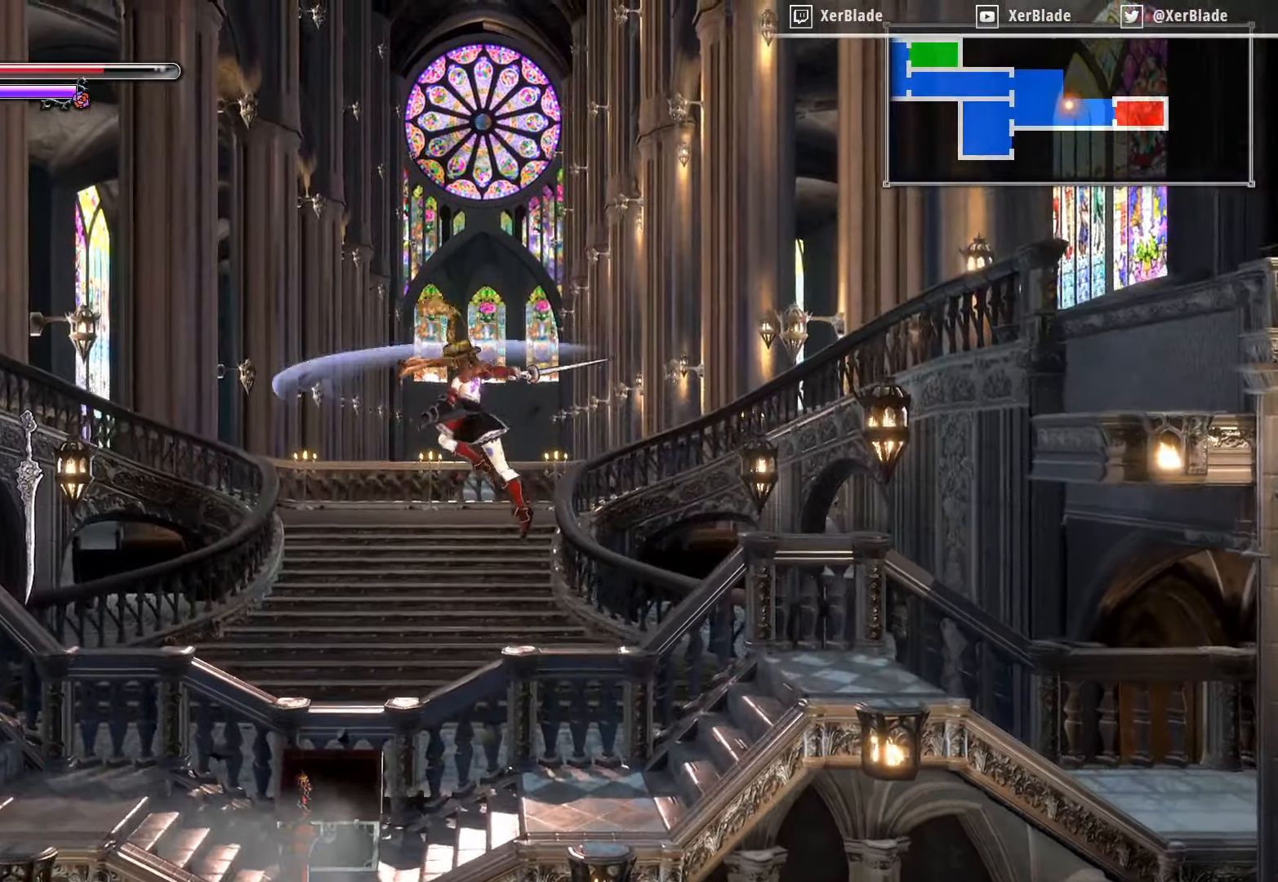
{"buttons": ["DPAD_LEFT"], "right_stick": "center", "events": [[383, "DPAD_LEFT", "down"]]}
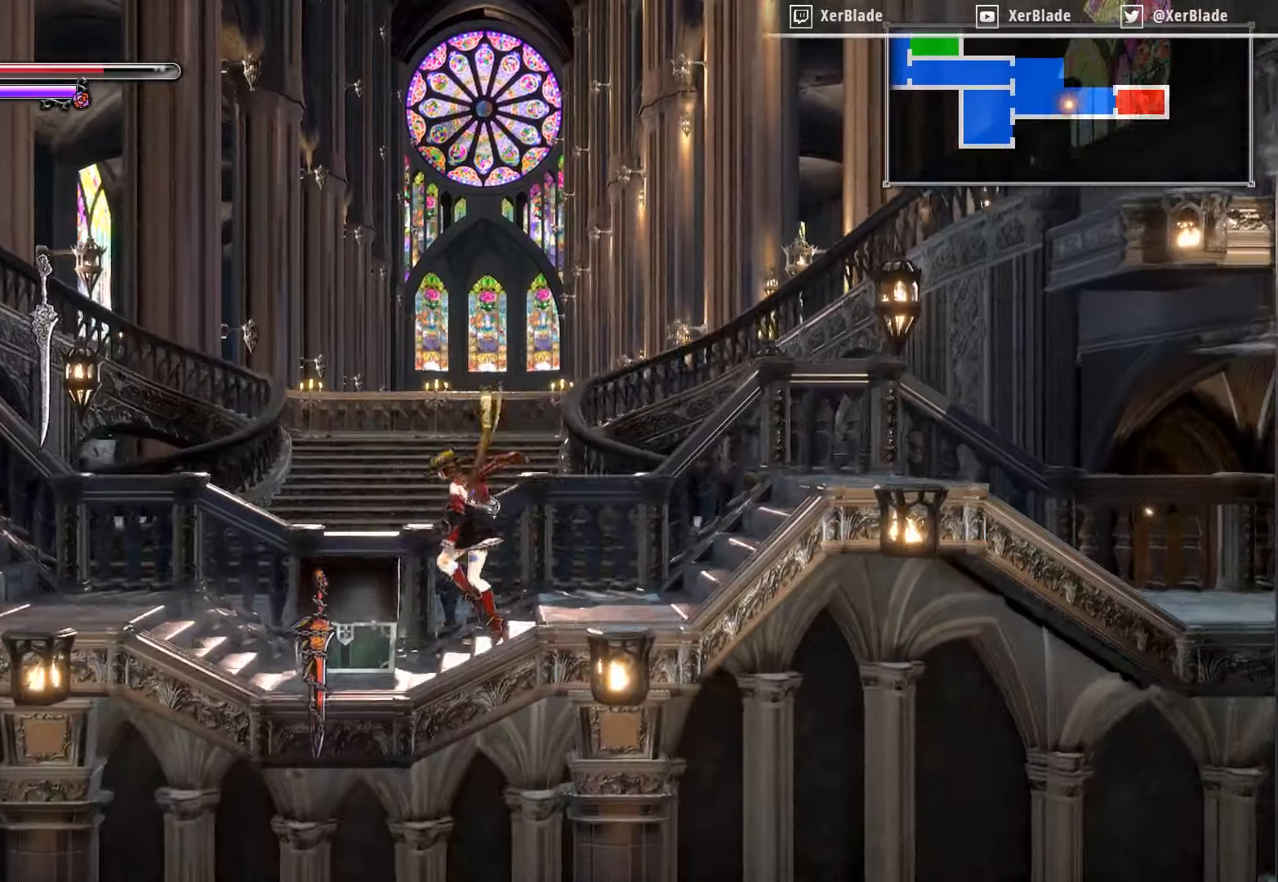
{"buttons": [], "right_stick": "center", "events": [[100, "DPAD_LEFT", "up"], [183, "SQUARE", "down"], [300, "SQUARE", "up"], [383, "SQUARE", "down"], [483, "SQUARE", "up"]]}
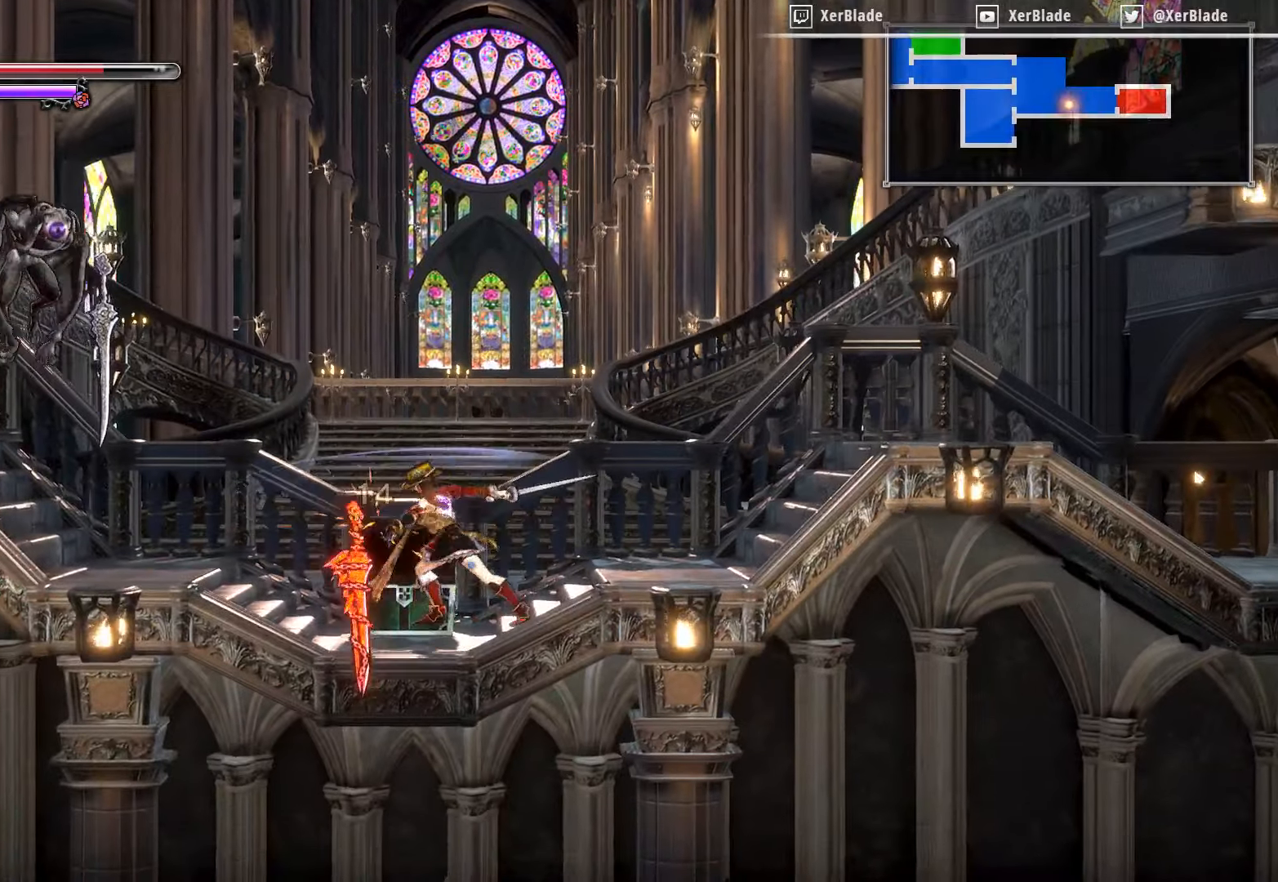
{"buttons": ["SQUARE"], "right_stick": "center", "events": [[33, "SQUARE", "down"], [200, "SQUARE", "up"], [250, "SQUARE", "down"], [383, "SQUARE", "up"], [467, "SQUARE", "down"]]}
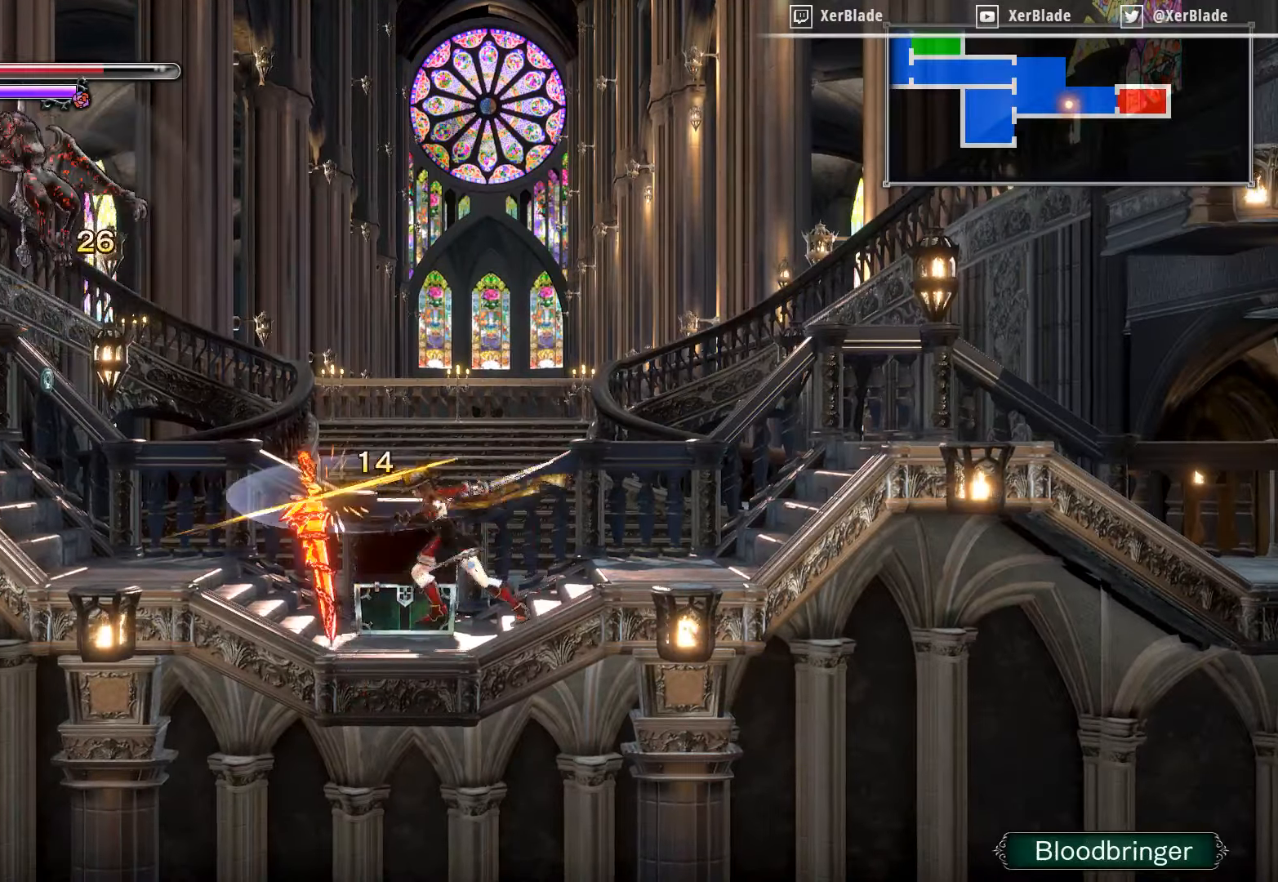
{"buttons": ["SQUARE"], "right_stick": "center", "events": [[100, "SQUARE", "up"], [167, "SQUARE", "down"], [350, "SQUARE", "up"], [417, "SQUARE", "down"]]}
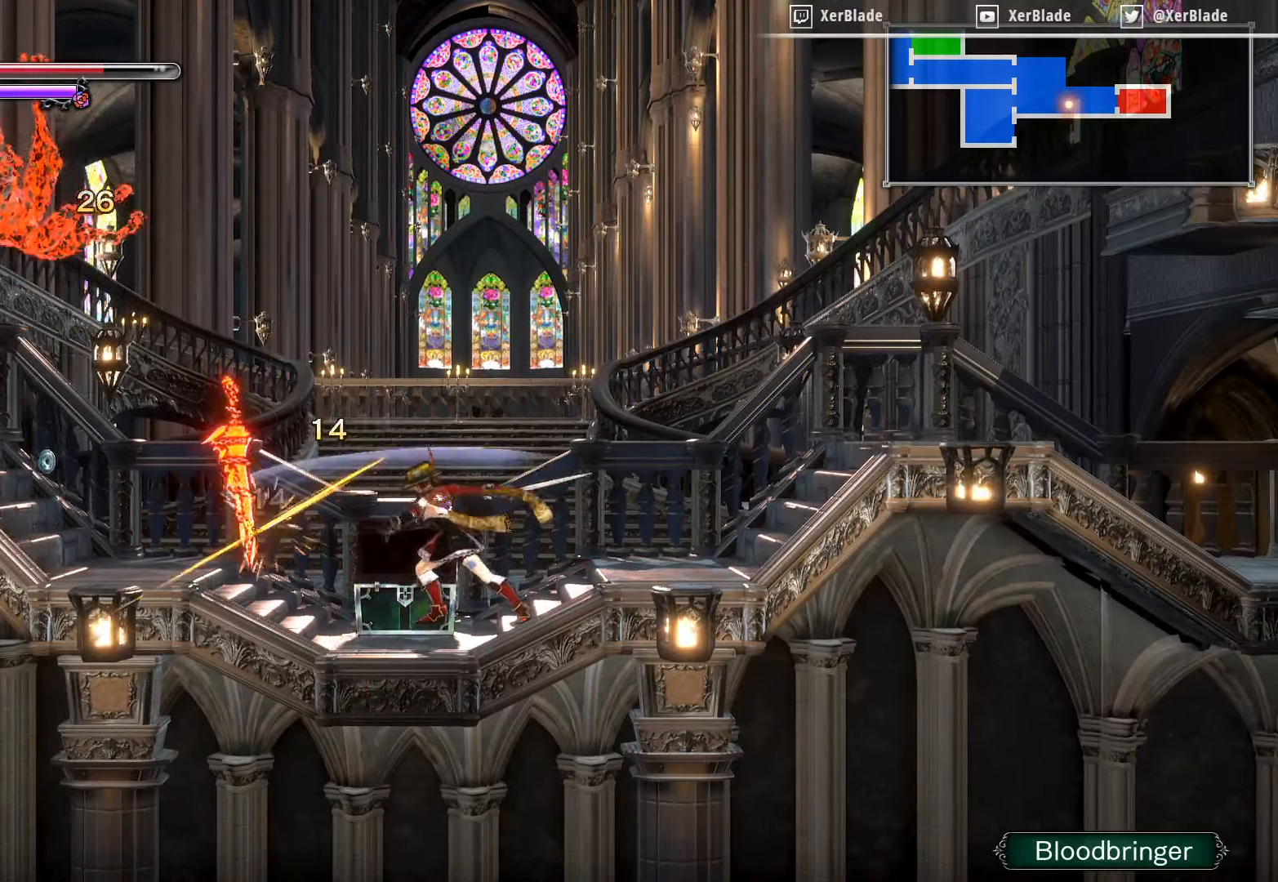
{"buttons": [], "right_stick": "center", "events": [[67, "SQUARE", "up"], [133, "SQUARE", "down"], [350, "SQUARE", "up"]]}